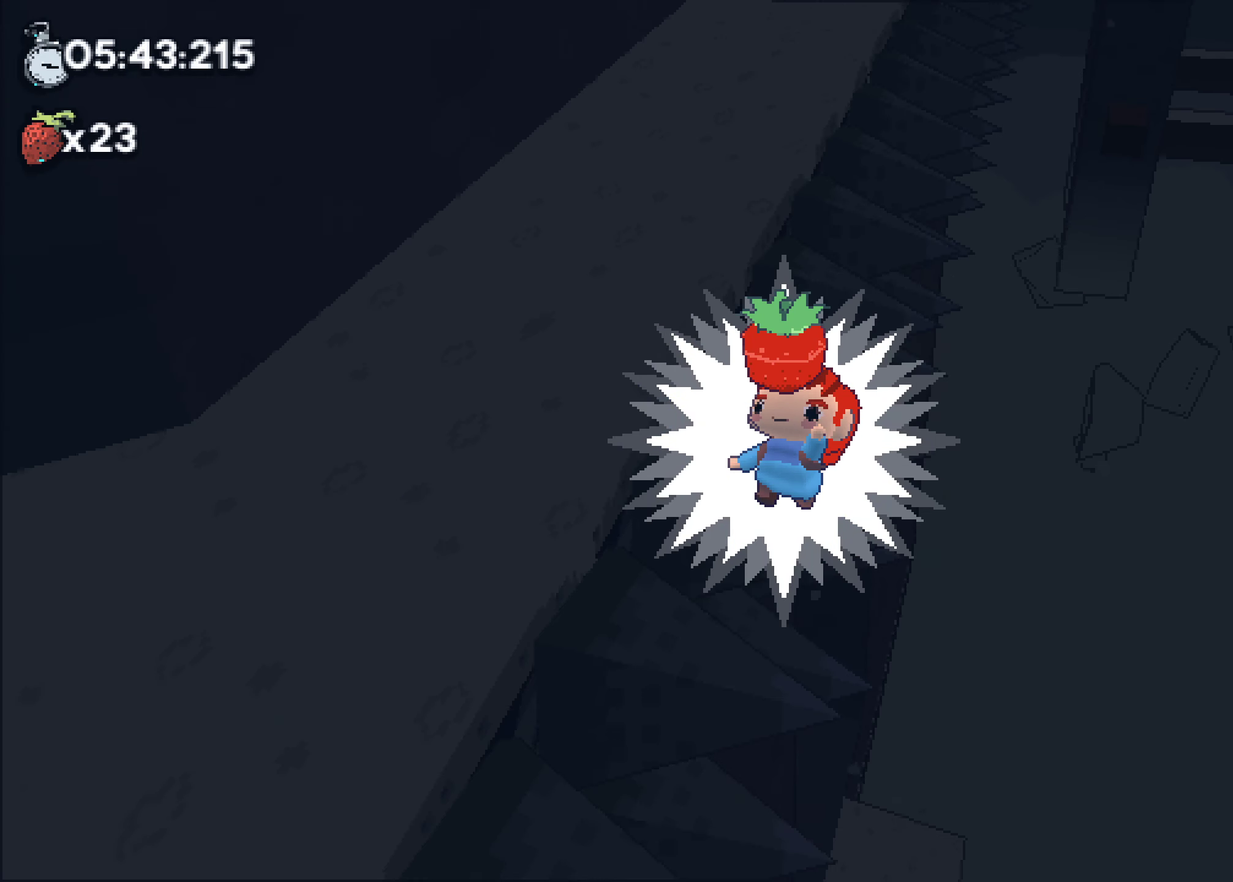
Gameplay with a controller (PlayStation layout); each line is a JSON object with the inputs held at the frame after it. "events" lists button and stick changes between this image and that frame as [ms after this image, input, new state], when the widget could be followed in between. Not read: HOME R1 R2 SELECT START TOUCHPAD.
{"buttons": [], "left_stick": "center", "right_stick": "center"}
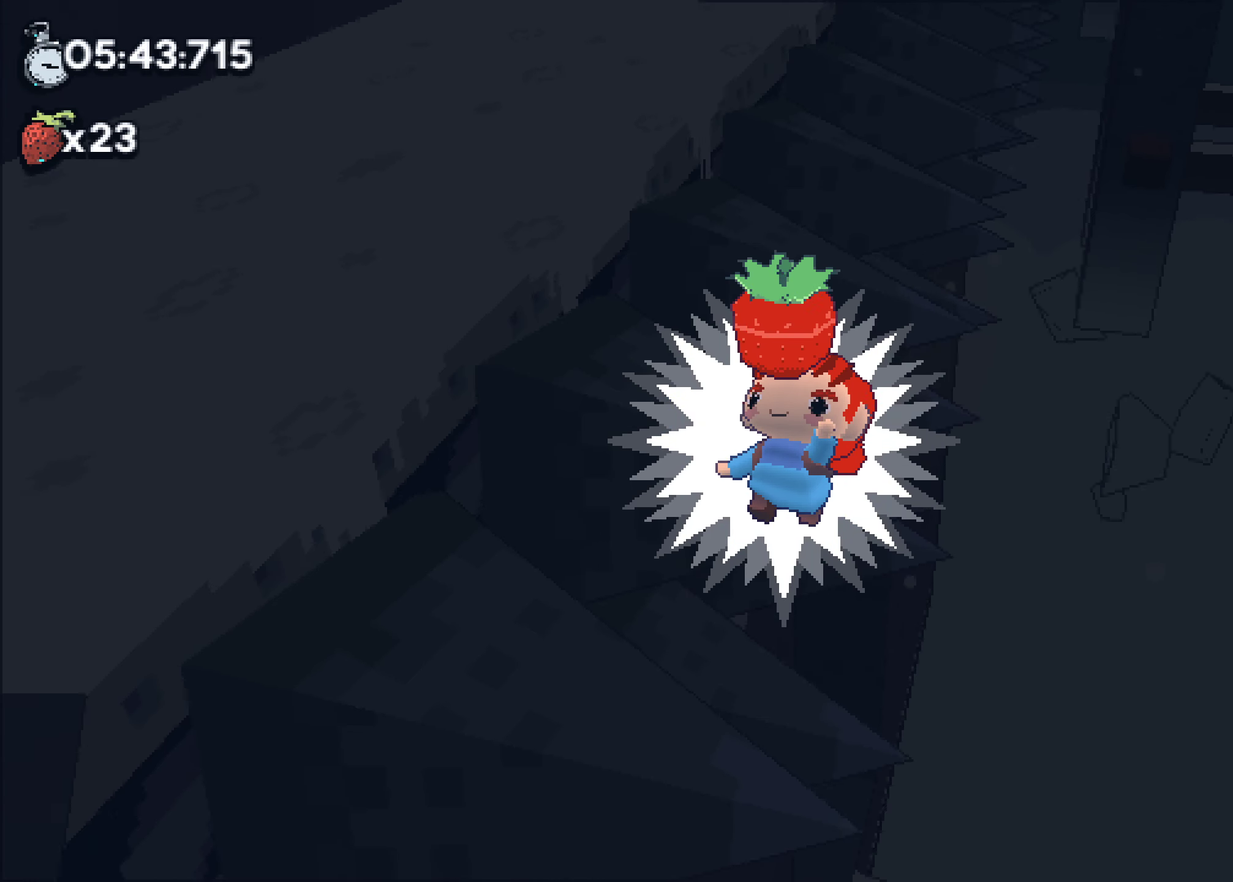
{"buttons": [], "left_stick": "center", "right_stick": "center"}
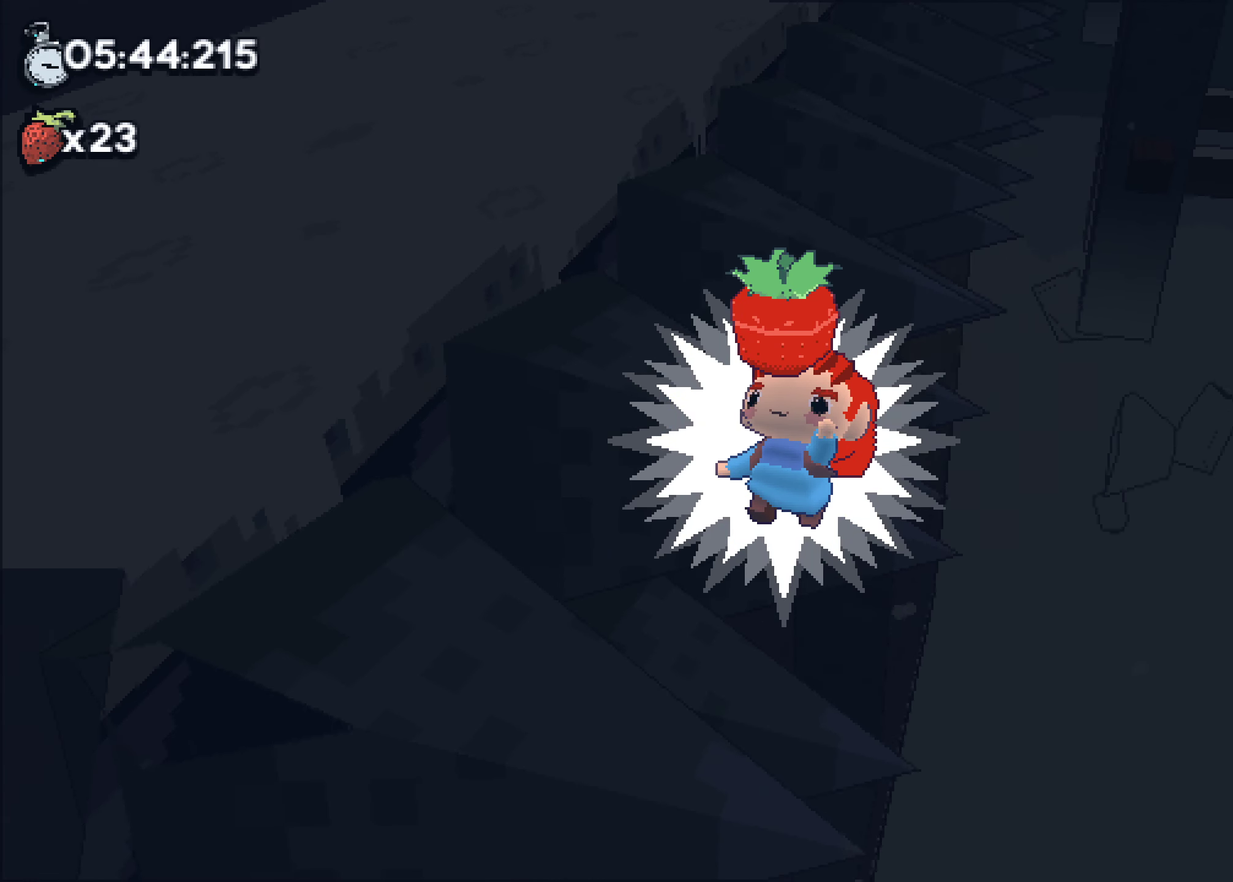
{"buttons": [], "left_stick": "center", "right_stick": "center"}
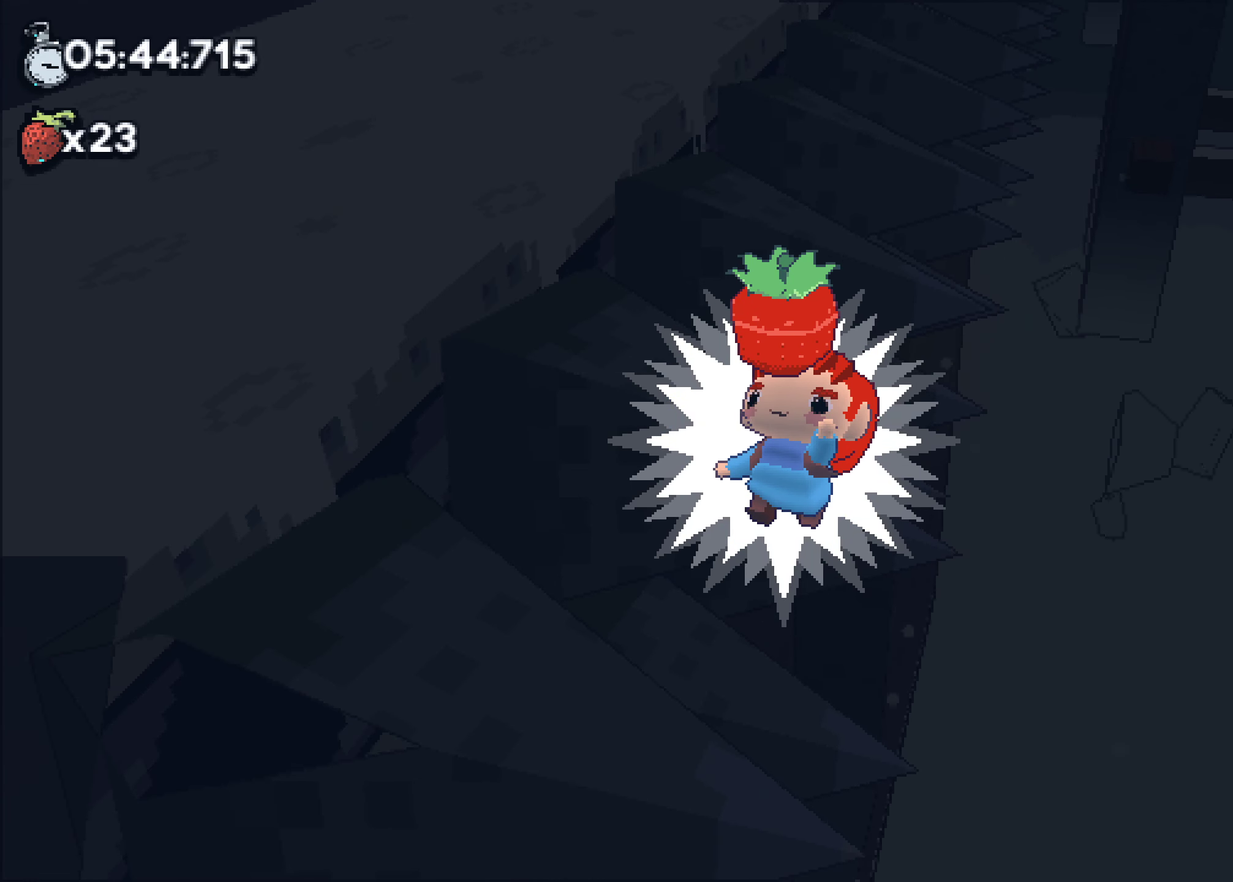
{"buttons": [], "left_stick": "down-left", "right_stick": "center", "events": [[500, "left_stick", "down-left"]]}
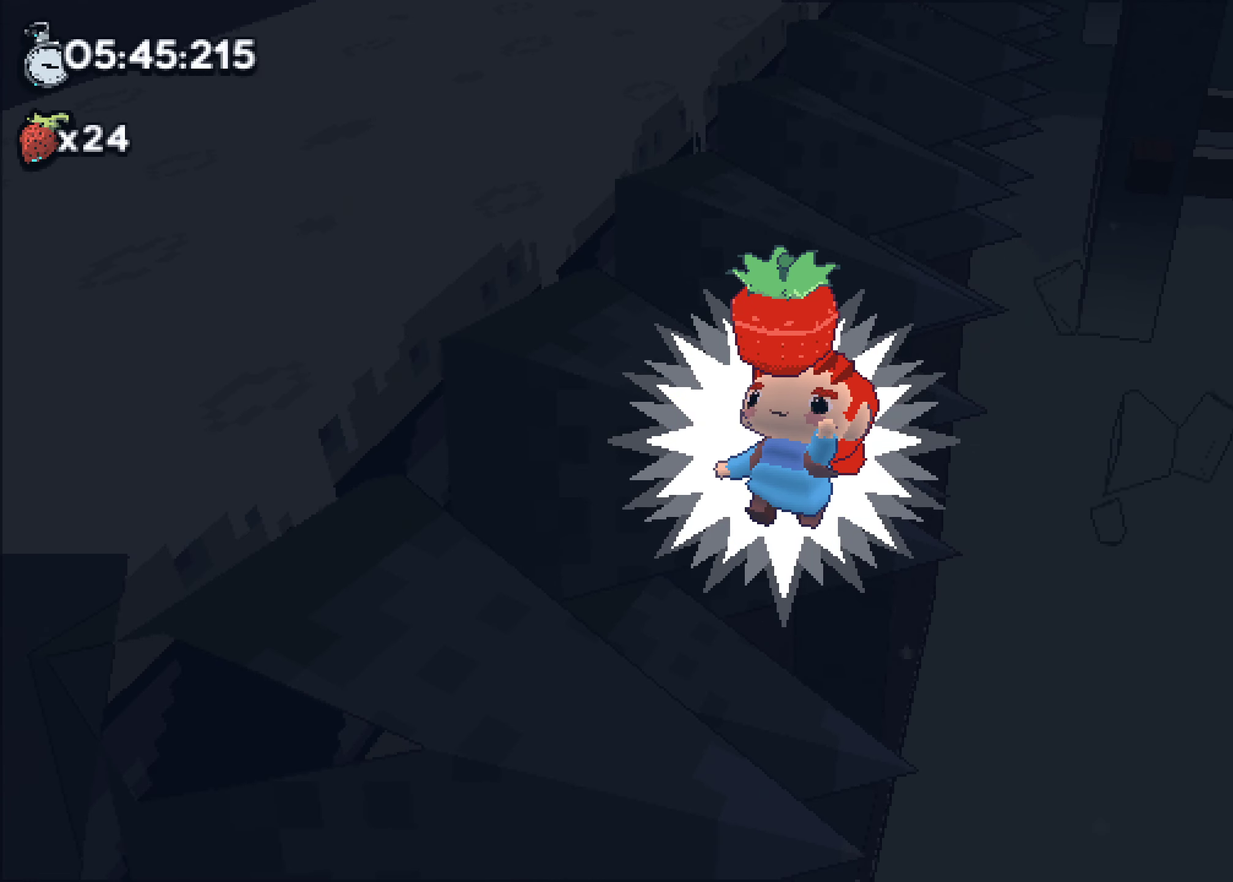
{"buttons": [], "left_stick": "down-left", "right_stick": "center"}